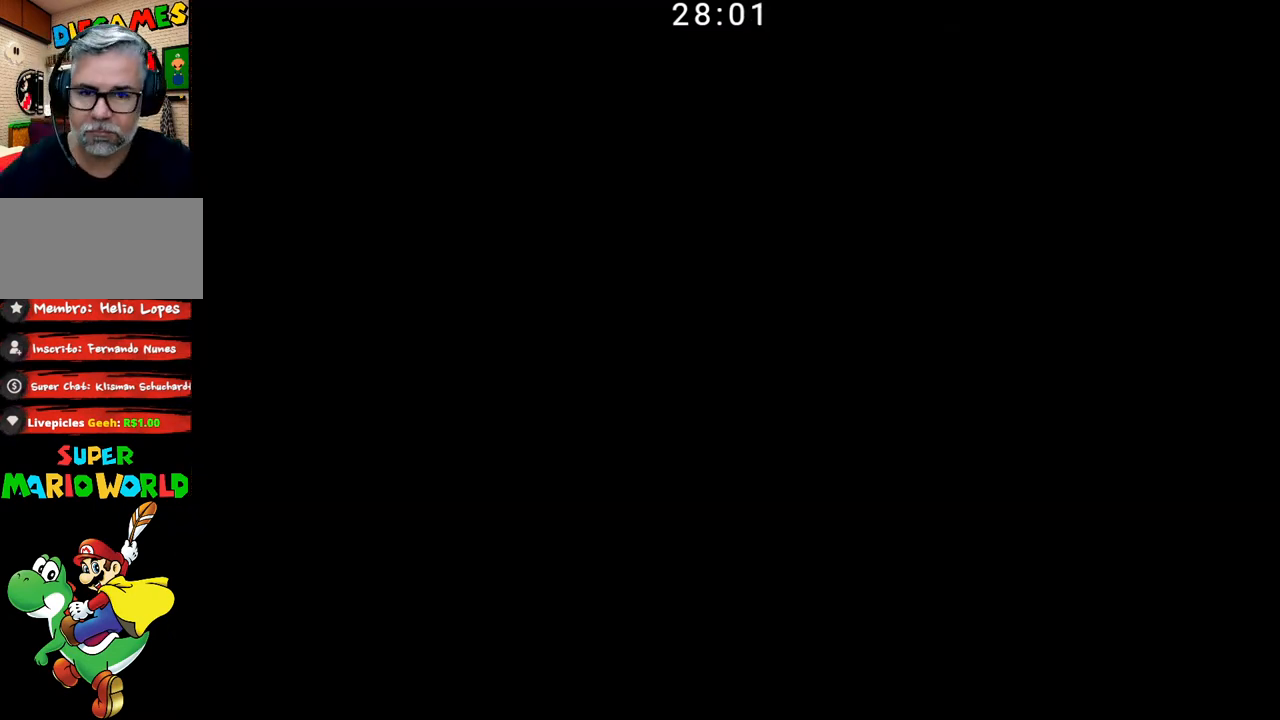
Gameplay with a controller (Nintendo layout); each line is a JSON object with the inputs held at the frame after it. "events" lists button and stick changes between this image and that frame as [ms after this image, input, new state], when the widget could be followed in between. Not read: L3 R3.
{"buttons": [], "events": [[233, "START", "down"], [433, "START", "up"]]}
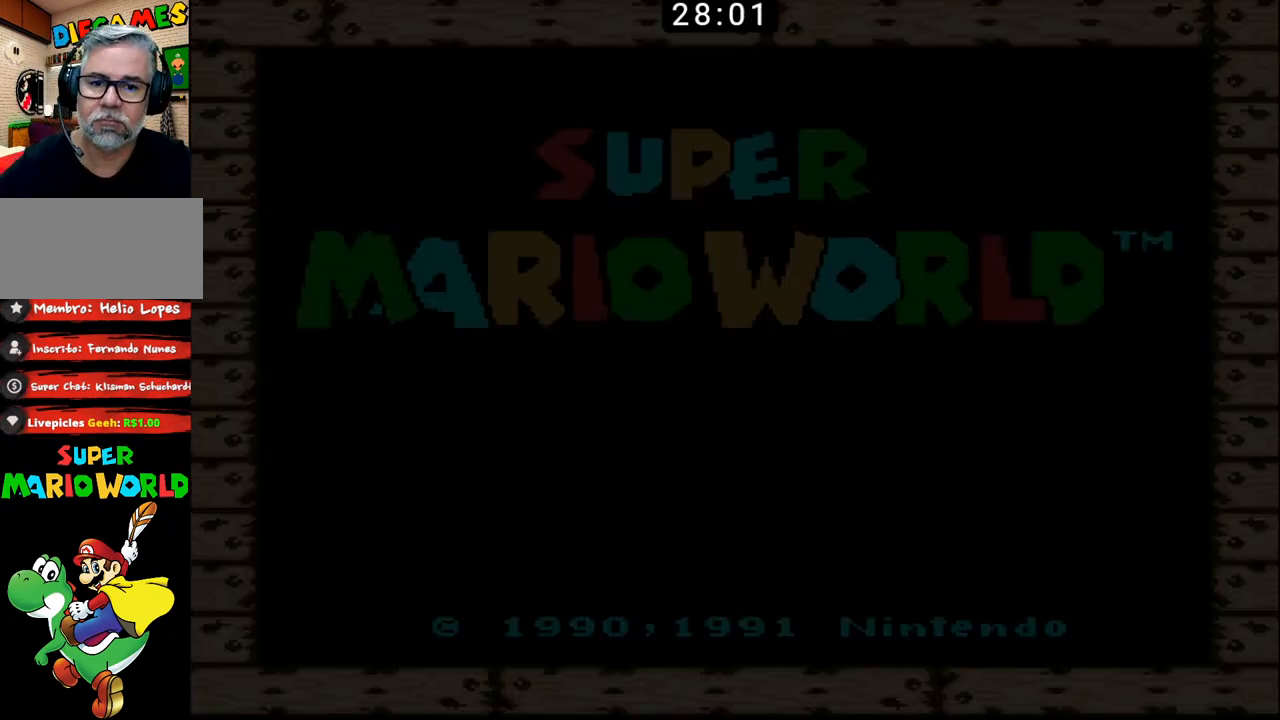
{"buttons": [], "events": []}
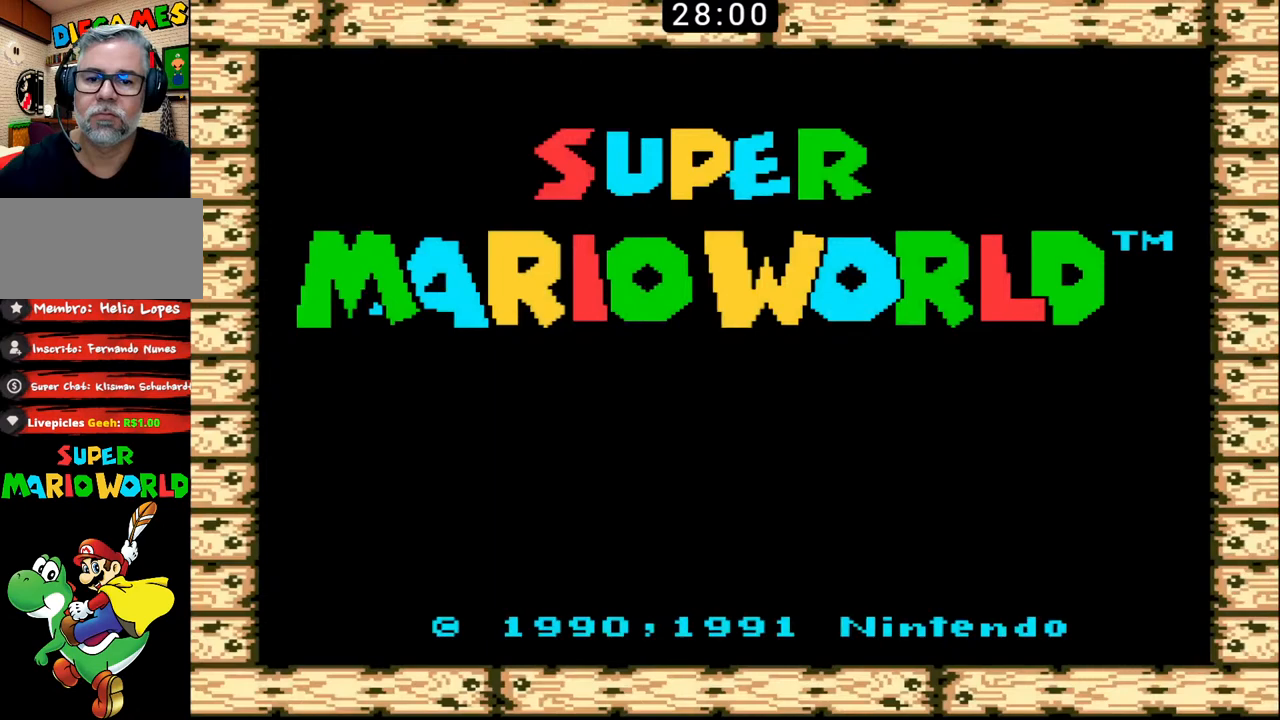
{"buttons": [], "events": [[233, "START", "down"], [400, "START", "up"]]}
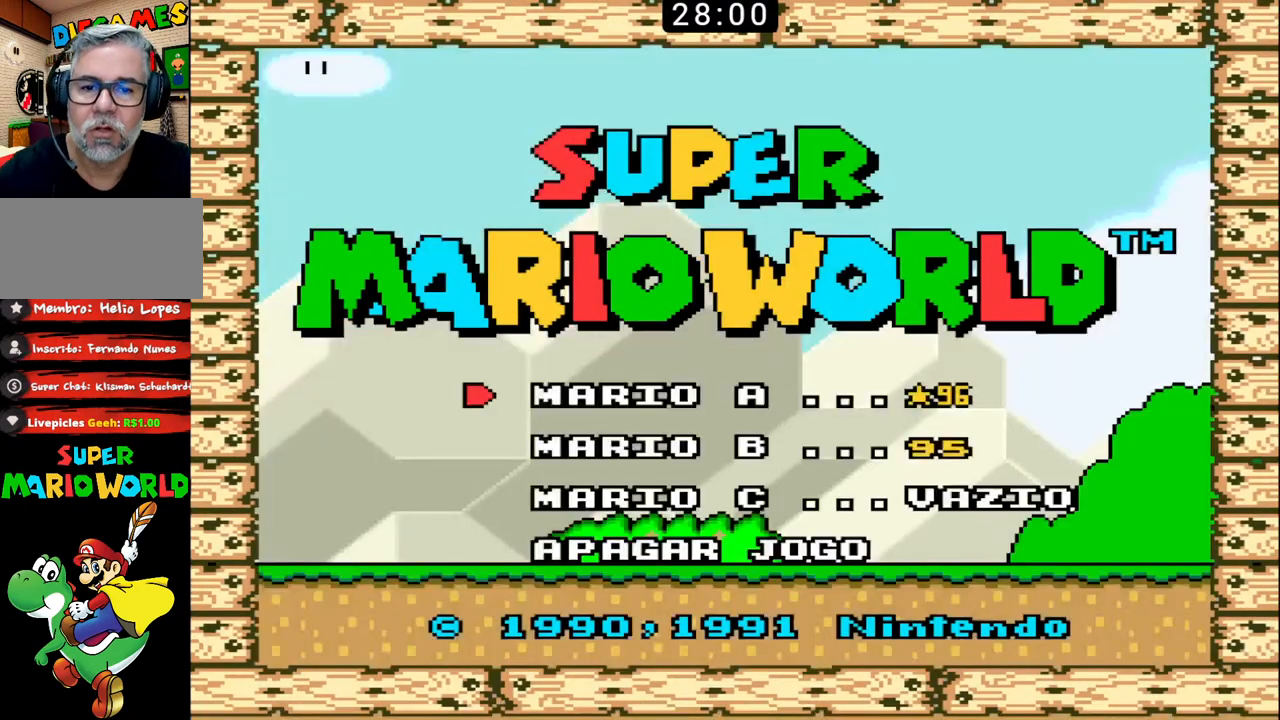
{"buttons": [], "events": []}
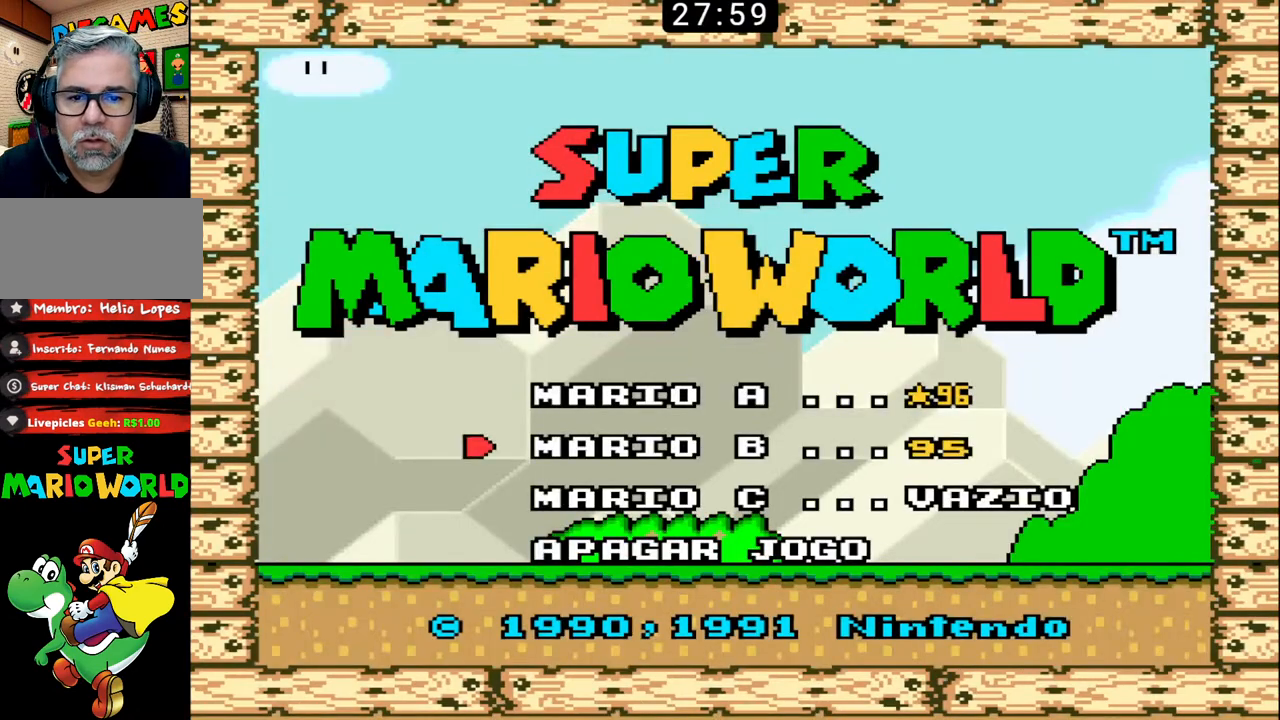
{"buttons": [], "events": [[167, "DPAD_DOWN", "down"], [267, "DPAD_LEFT", "down"], [300, "DPAD_DOWN", "up"], [300, "DPAD_LEFT", "up"]]}
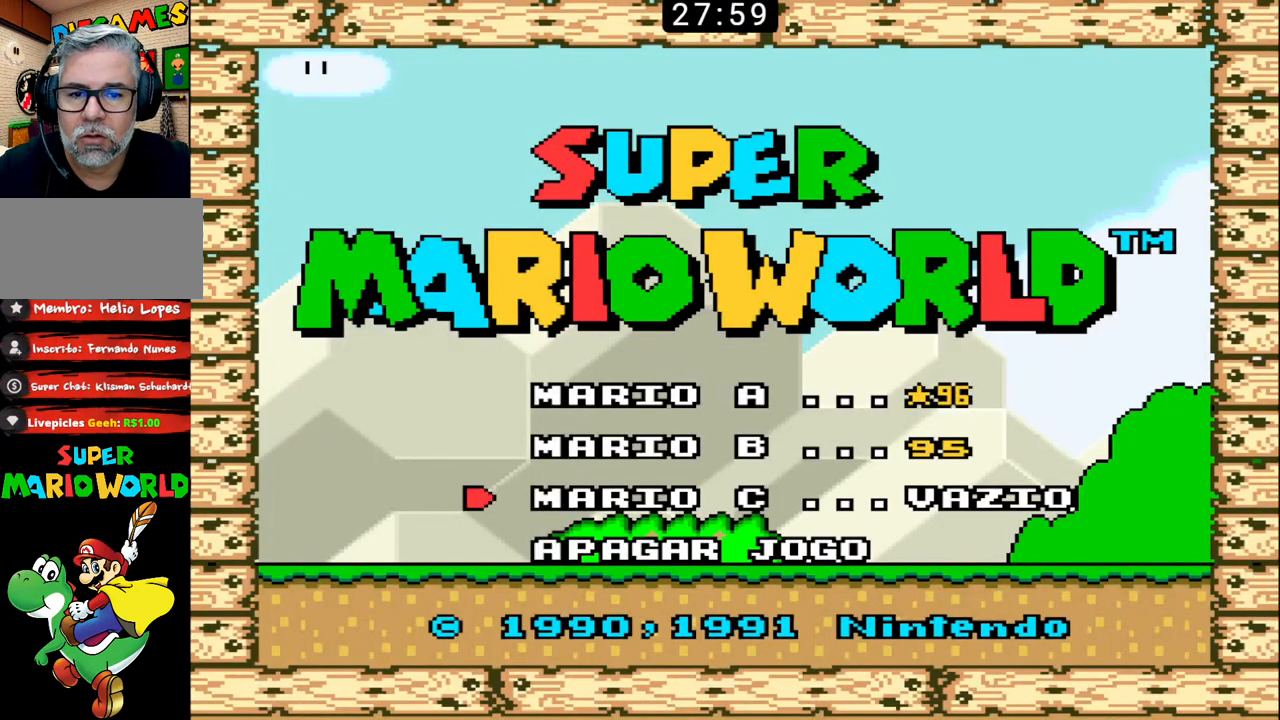
{"buttons": [], "events": [[167, "START", "down"], [333, "START", "up"]]}
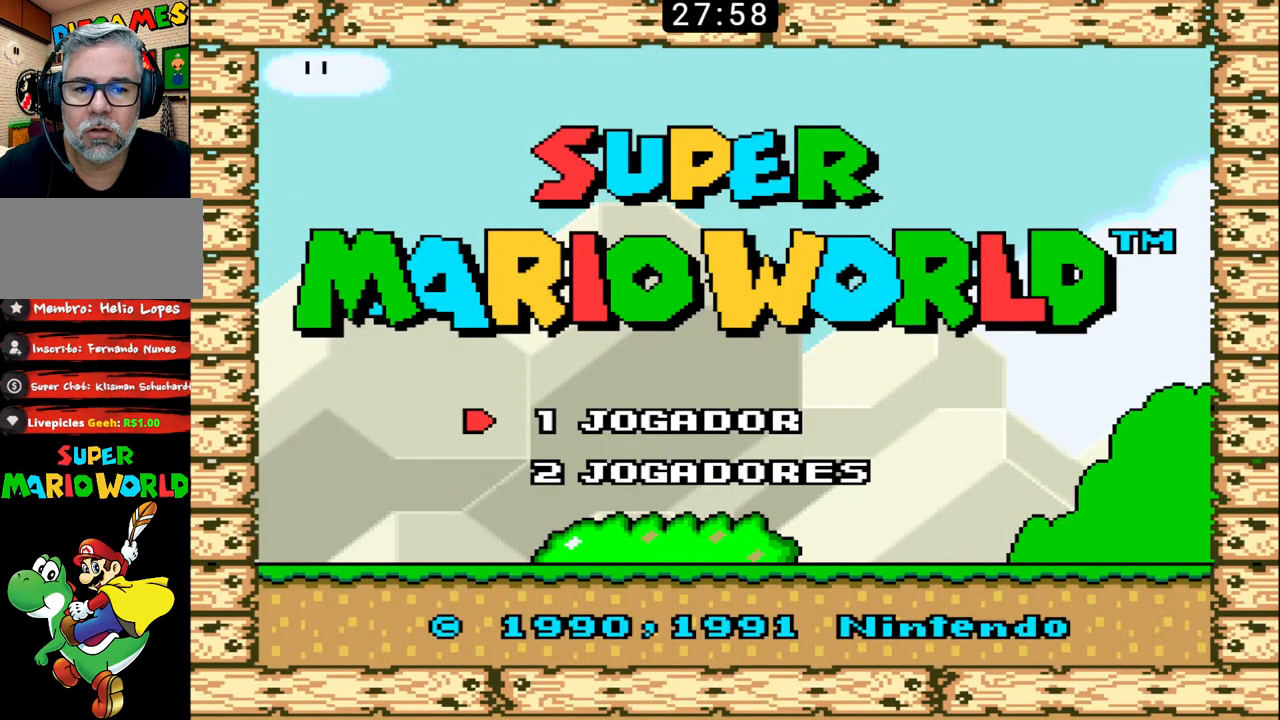
{"buttons": [], "events": []}
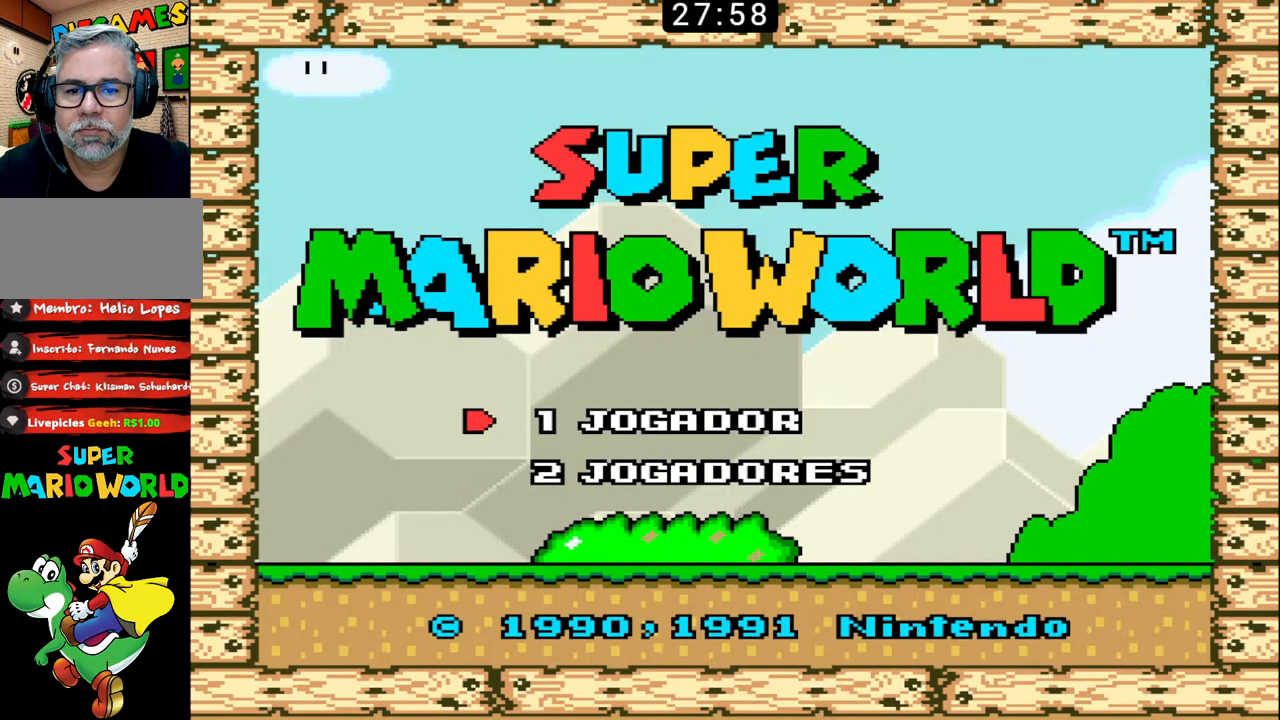
{"buttons": [], "events": []}
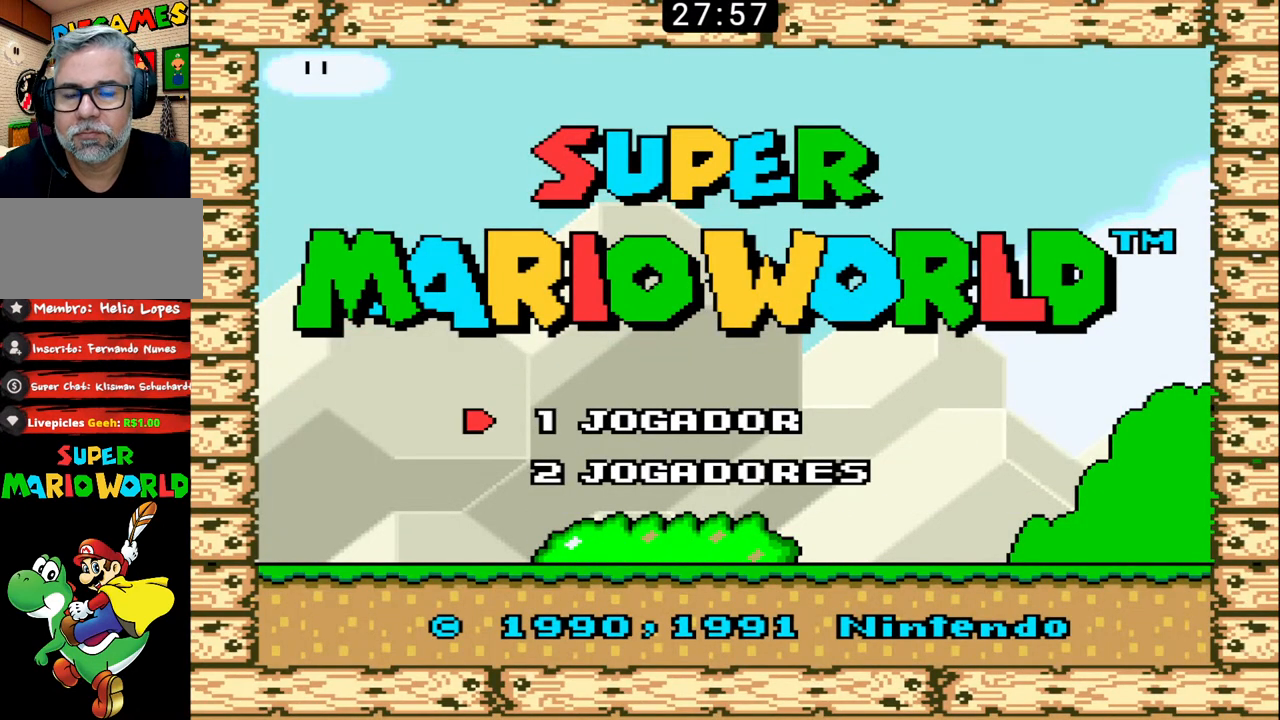
{"buttons": [], "events": []}
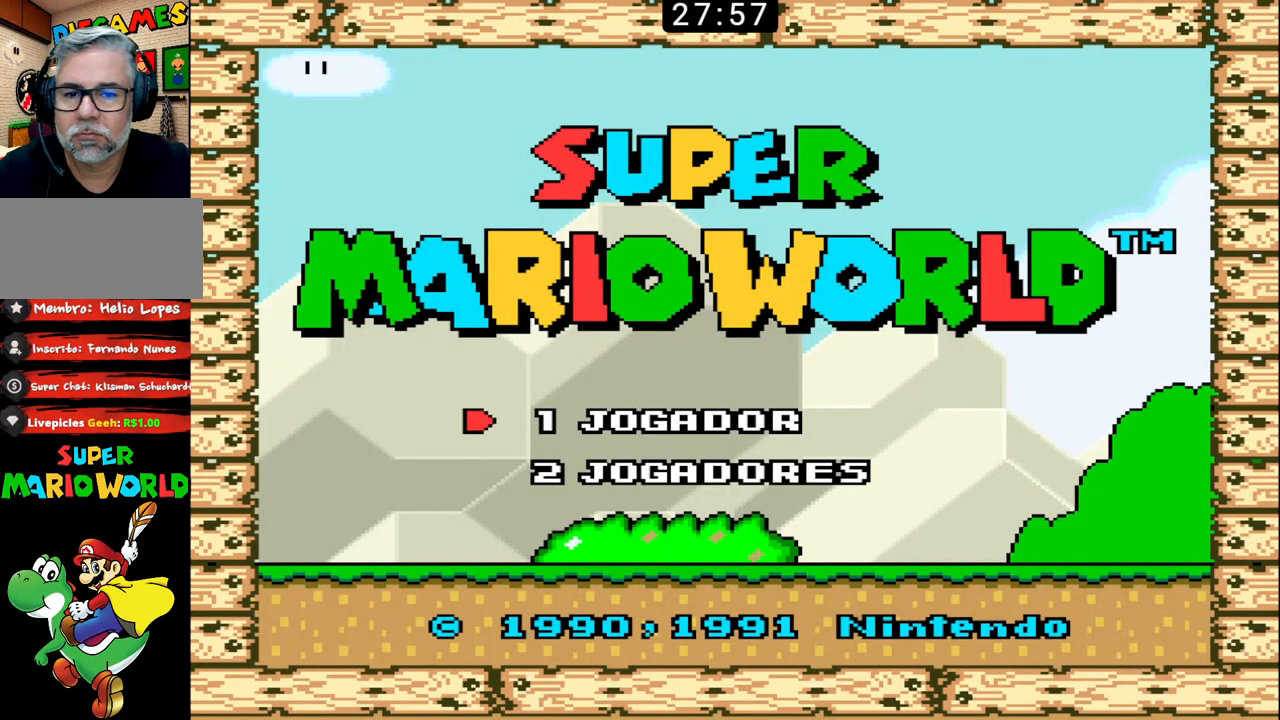
{"buttons": [], "events": [[67, "START", "down"], [233, "START", "up"]]}